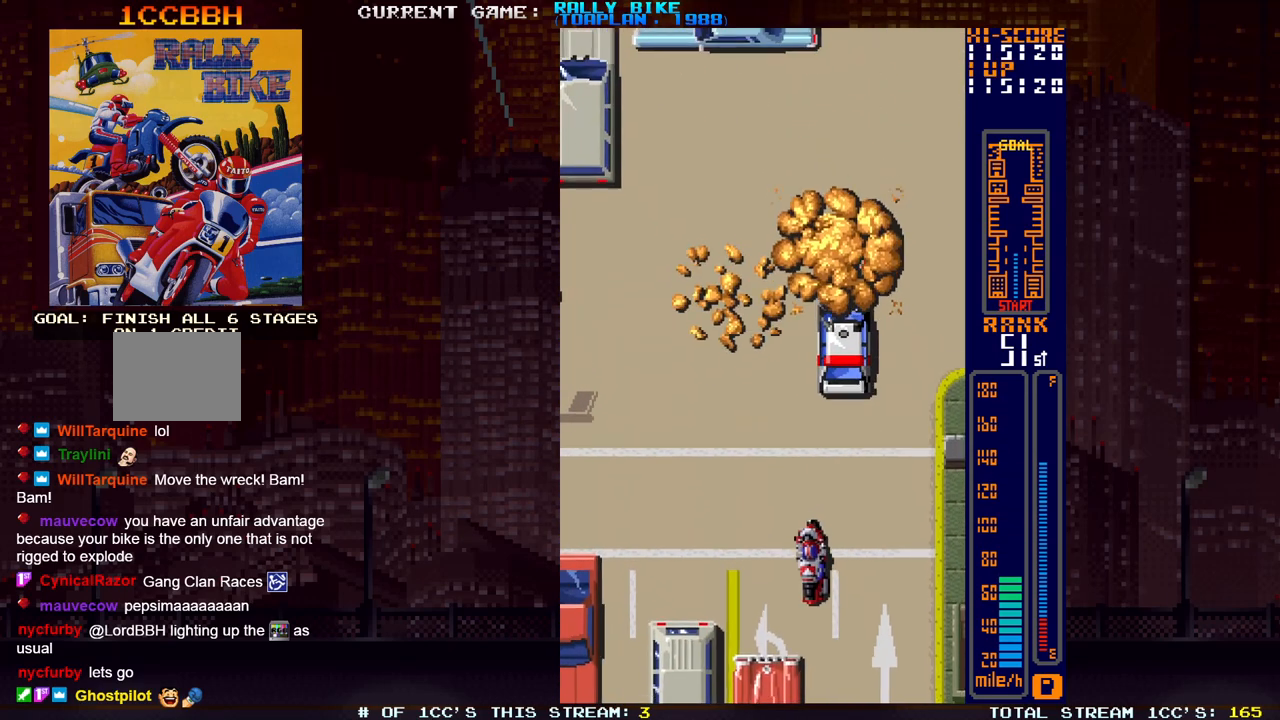
Gameplay with a controller (PlayStation layout); each line is a JSON object with the inputs held at the frame after it. "events" lists button and stick changes between this image and that frame as [ms after this image, input, new state], when the widget could be followed in between. Not read: L3 R3 left_stick right_stick.
{"buttons": ["SQUARE", "R2", "DPAD_RIGHT"], "events": [[50, "DPAD_LEFT", "up"], [283, "DPAD_RIGHT", "down"], [283, "R2", "up"], [283, "SQUARE", "up"], [450, "R2", "down"], [450, "SQUARE", "down"]]}
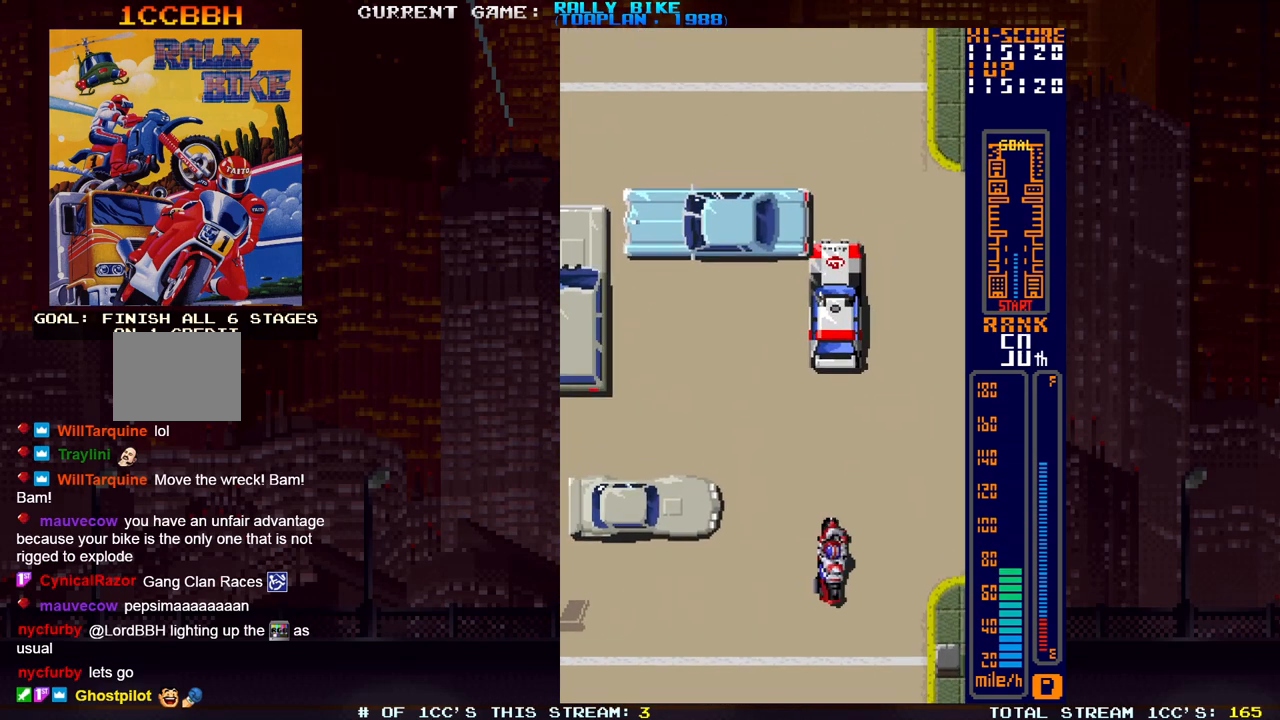
{"buttons": ["SQUARE", "R2"], "events": [[100, "DPAD_RIGHT", "up"]]}
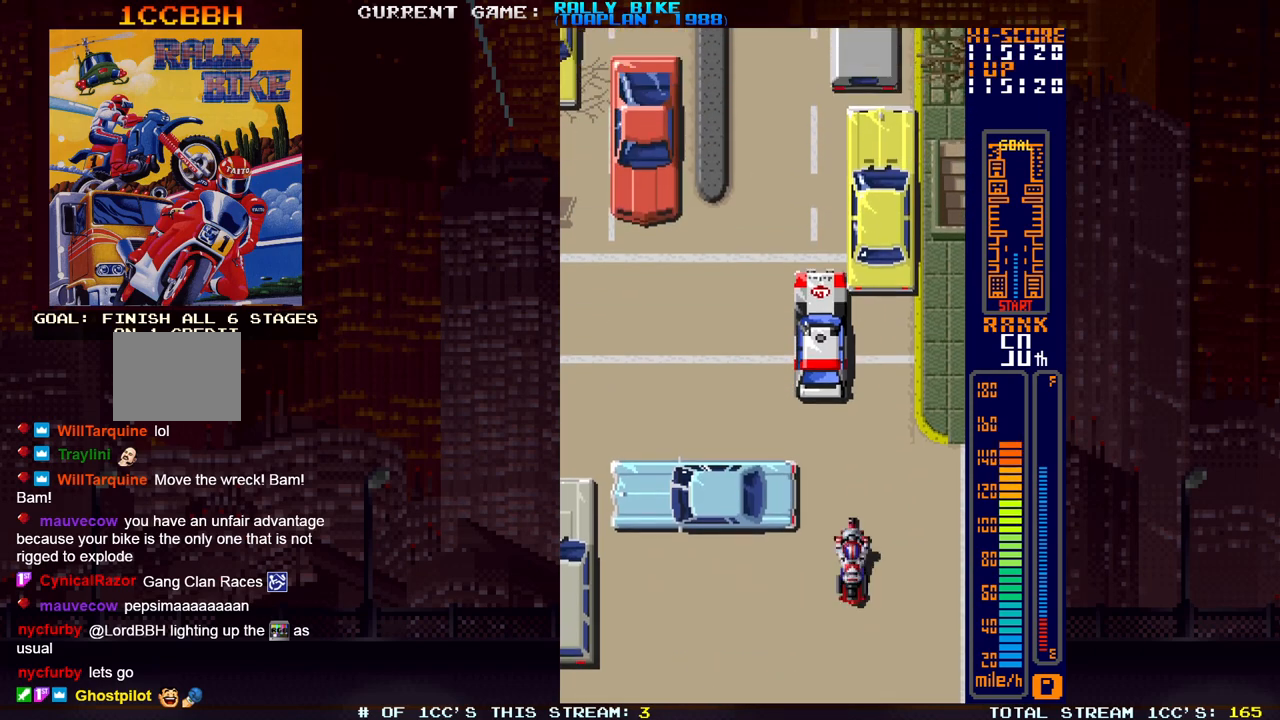
{"buttons": ["SQUARE", "R2"], "events": [[66, "R2", "up"], [66, "SQUARE", "up"], [150, "DPAD_LEFT", "down"], [283, "R2", "down"], [283, "SQUARE", "down"], [450, "DPAD_LEFT", "up"]]}
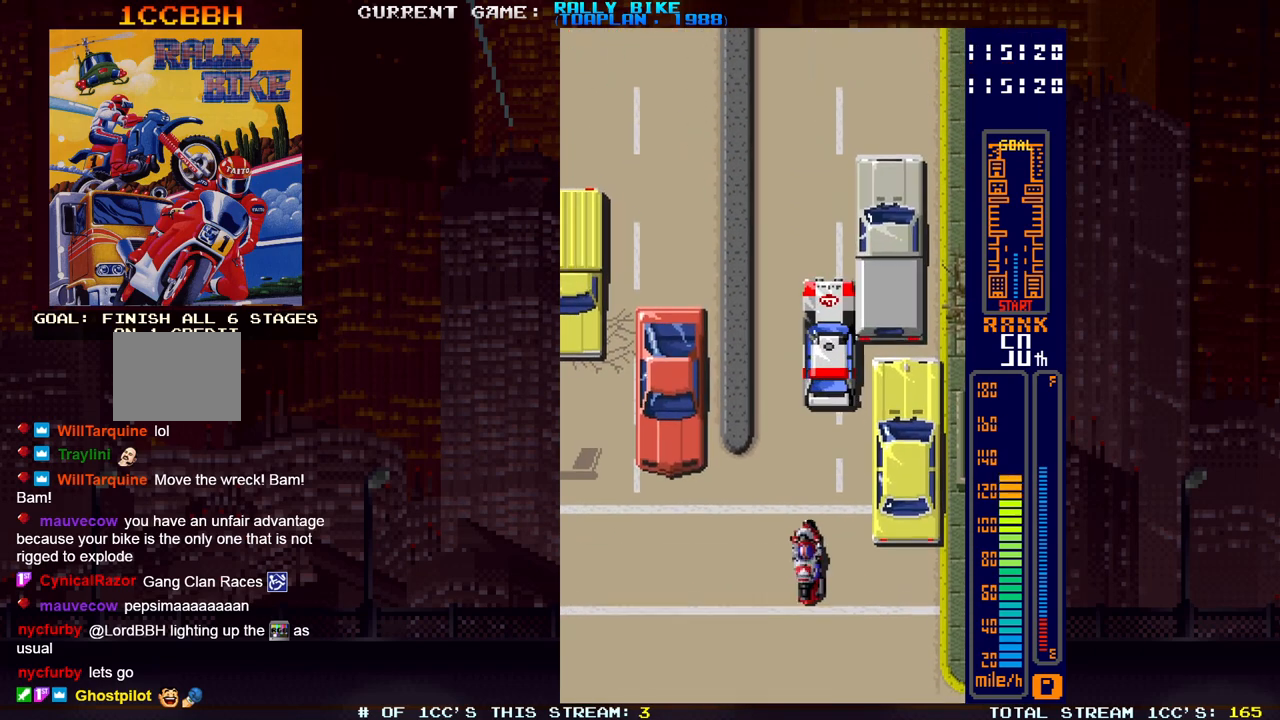
{"buttons": ["SQUARE", "R2"], "events": [[217, "SQUARE", "up"], [234, "R2", "up"], [401, "R2", "down"], [401, "SQUARE", "down"]]}
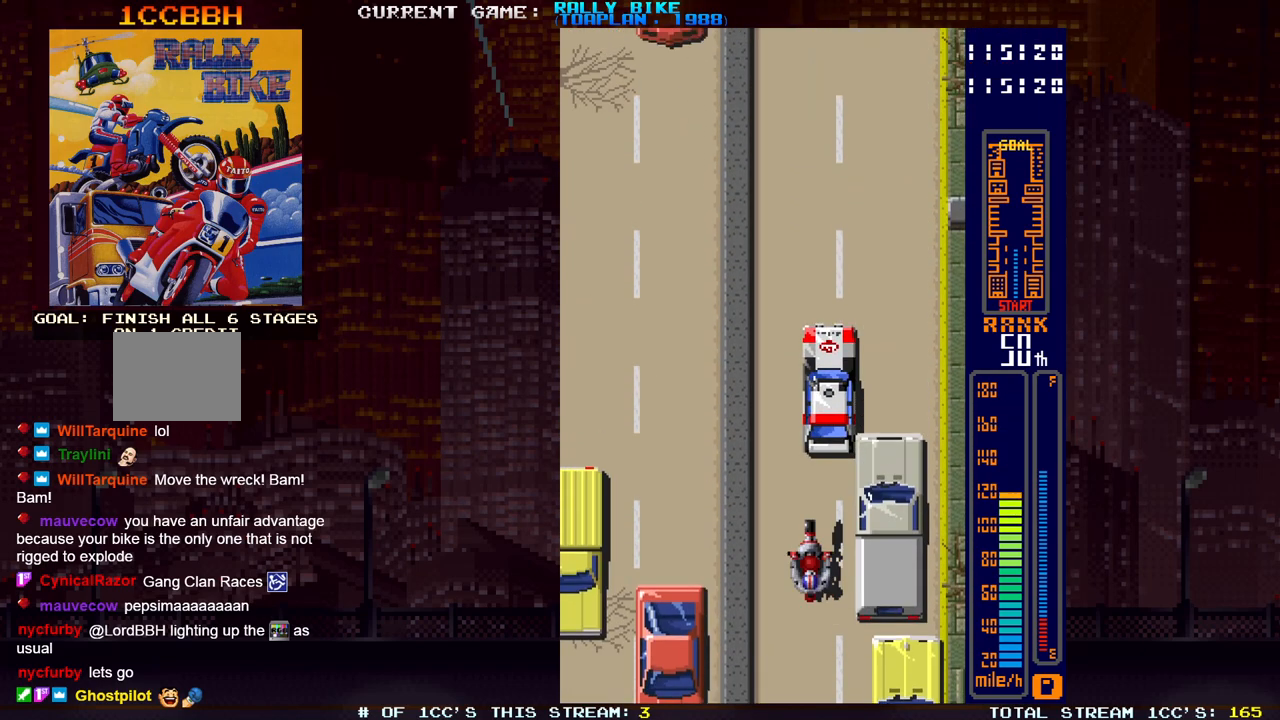
{"buttons": ["SQUARE", "R2", "DPAD_RIGHT"], "events": [[133, "SQUARE", "up"], [166, "R2", "up"], [217, "DPAD_RIGHT", "down"], [300, "R2", "down"], [333, "SQUARE", "down"]]}
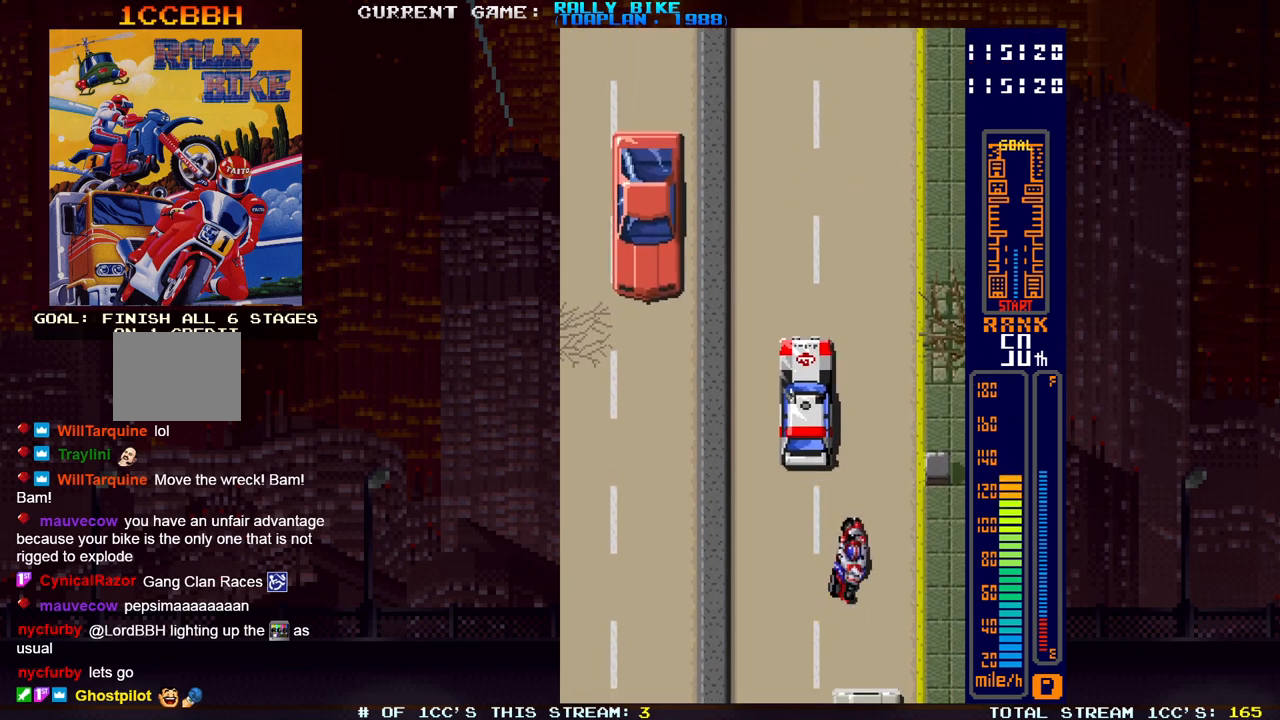
{"buttons": ["SQUARE", "R2"], "events": [[184, "DPAD_RIGHT", "up"], [367, "DPAD_RIGHT", "down"], [501, "DPAD_RIGHT", "up"]]}
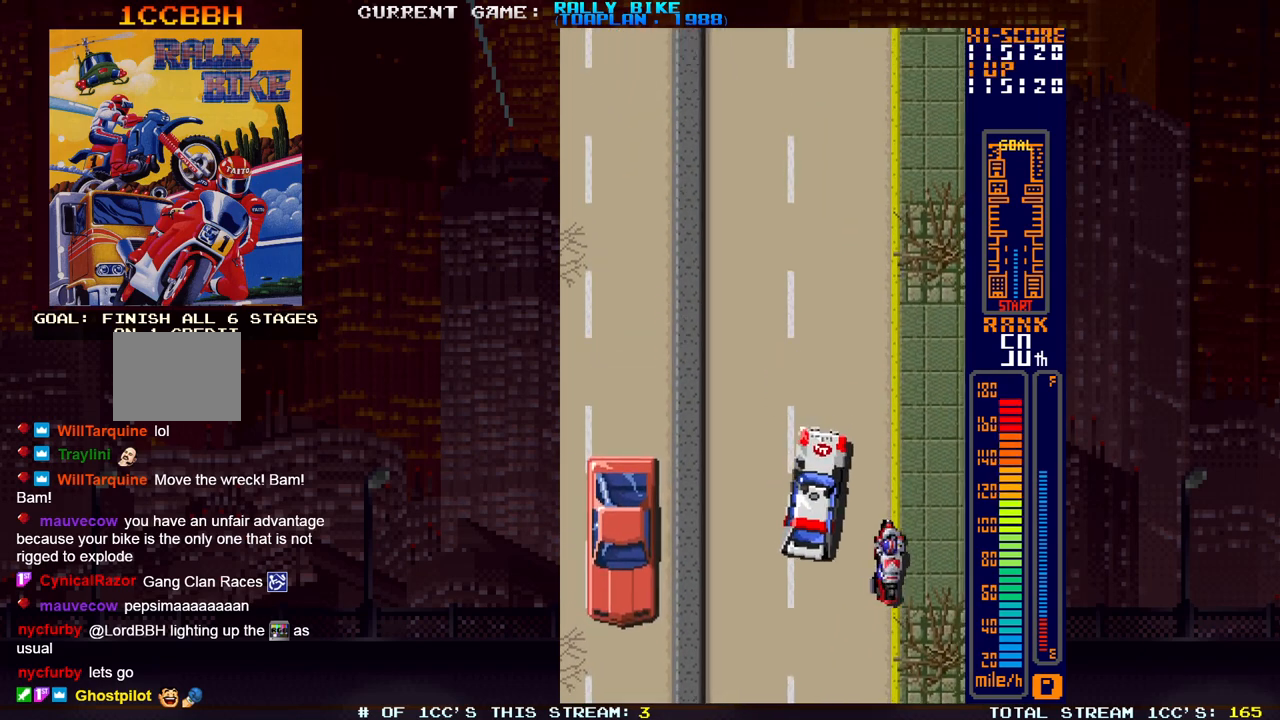
{"buttons": ["SQUARE", "R2"], "events": [[267, "DPAD_LEFT", "down"], [317, "DPAD_LEFT", "up"]]}
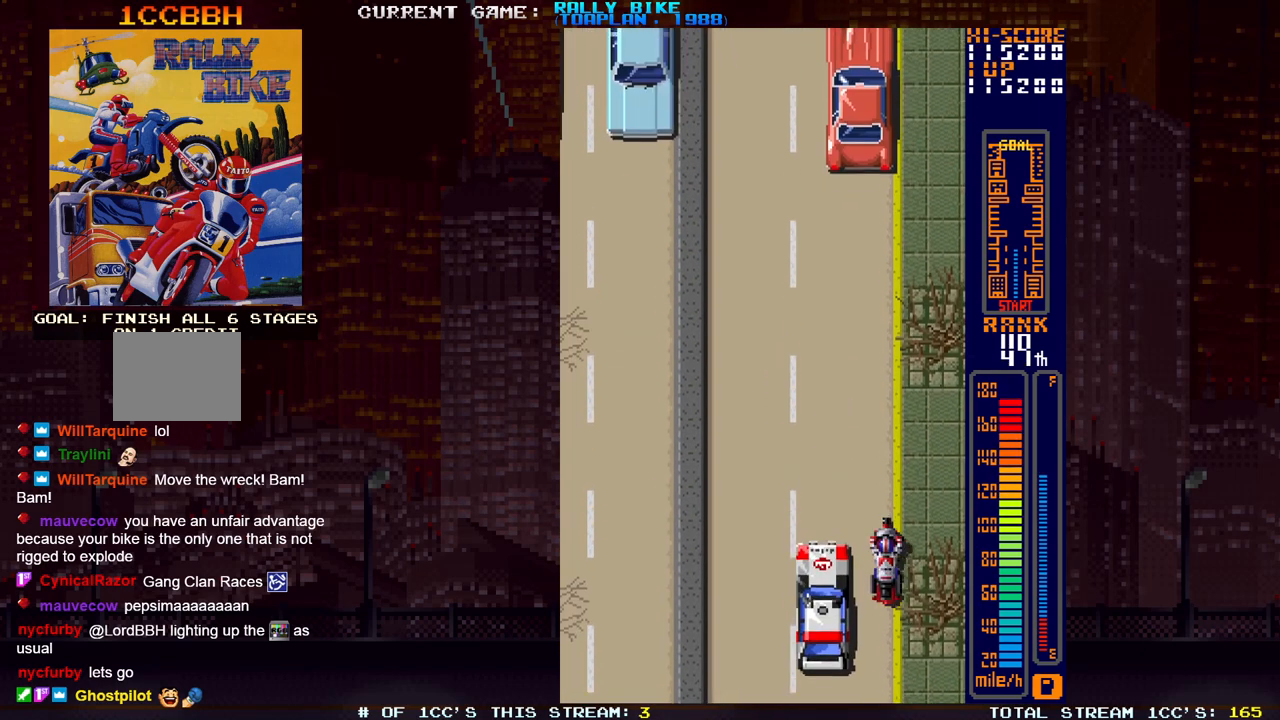
{"buttons": ["SQUARE", "R2", "DPAD_LEFT"], "events": [[100, "DPAD_LEFT", "down"]]}
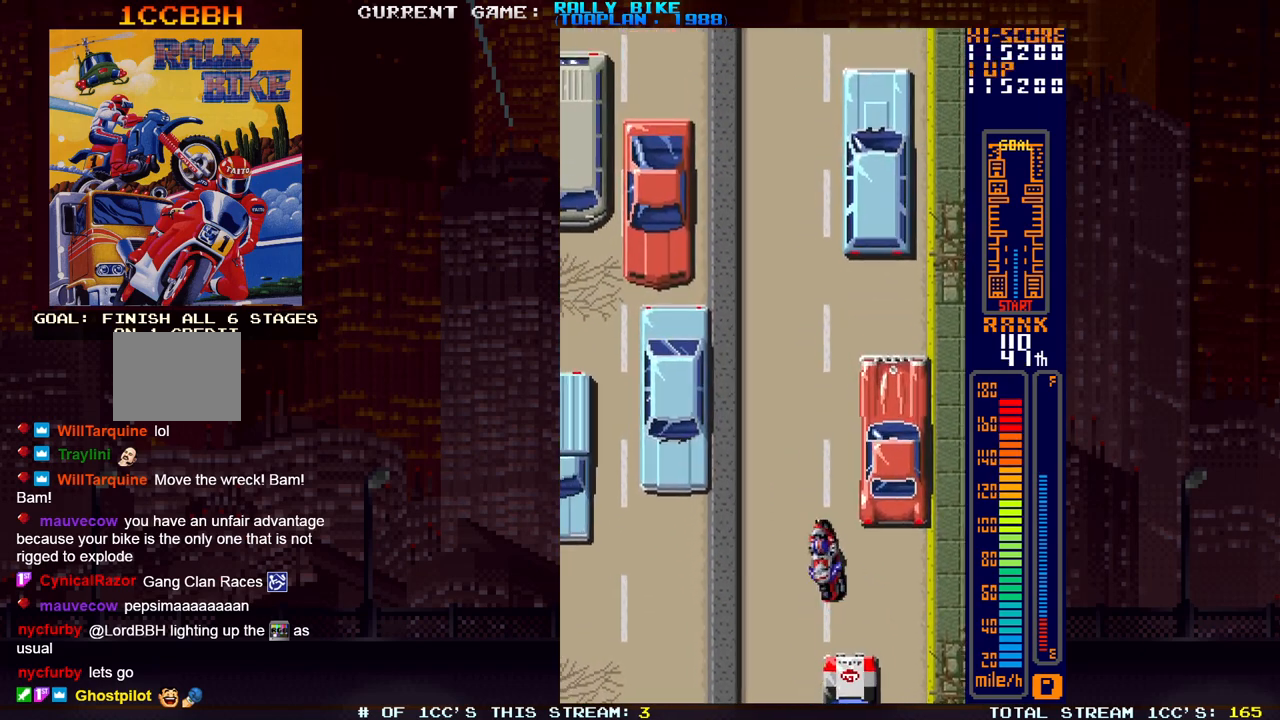
{"buttons": ["SQUARE", "R2"], "events": [[83, "DPAD_LEFT", "up"], [200, "DPAD_LEFT", "down"], [300, "DPAD_LEFT", "up"]]}
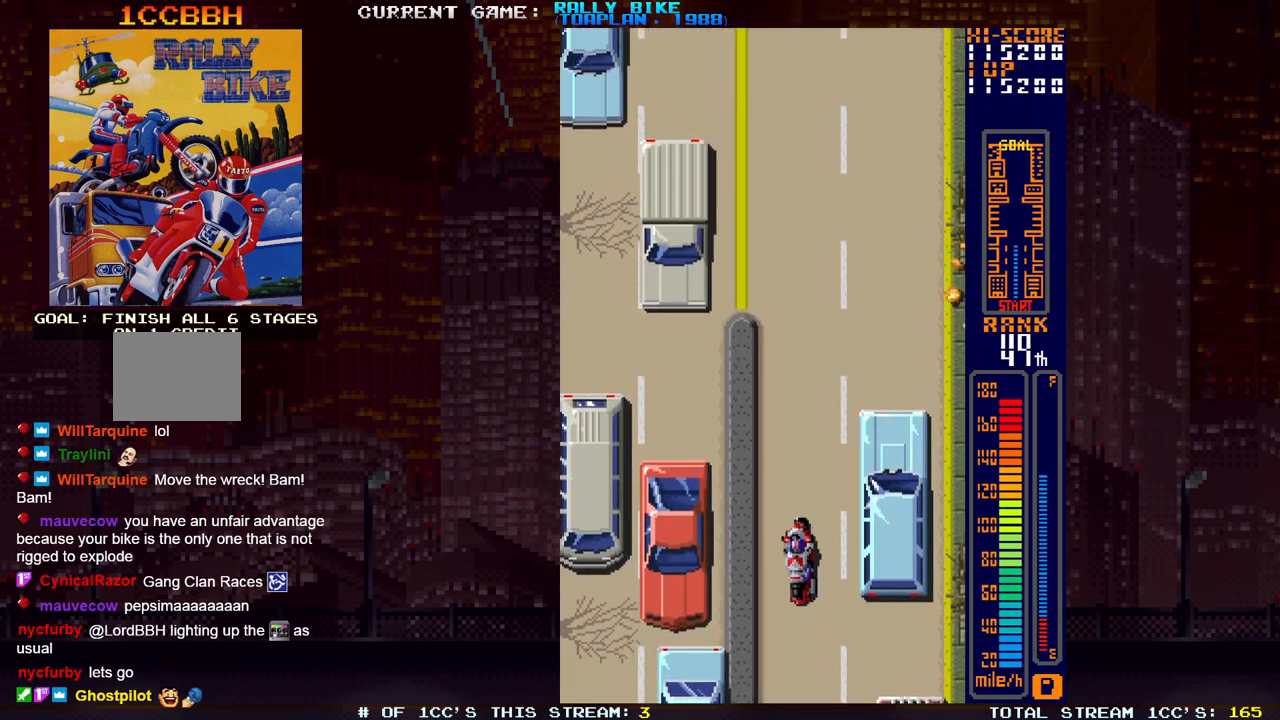
{"buttons": ["SQUARE", "R2"], "events": []}
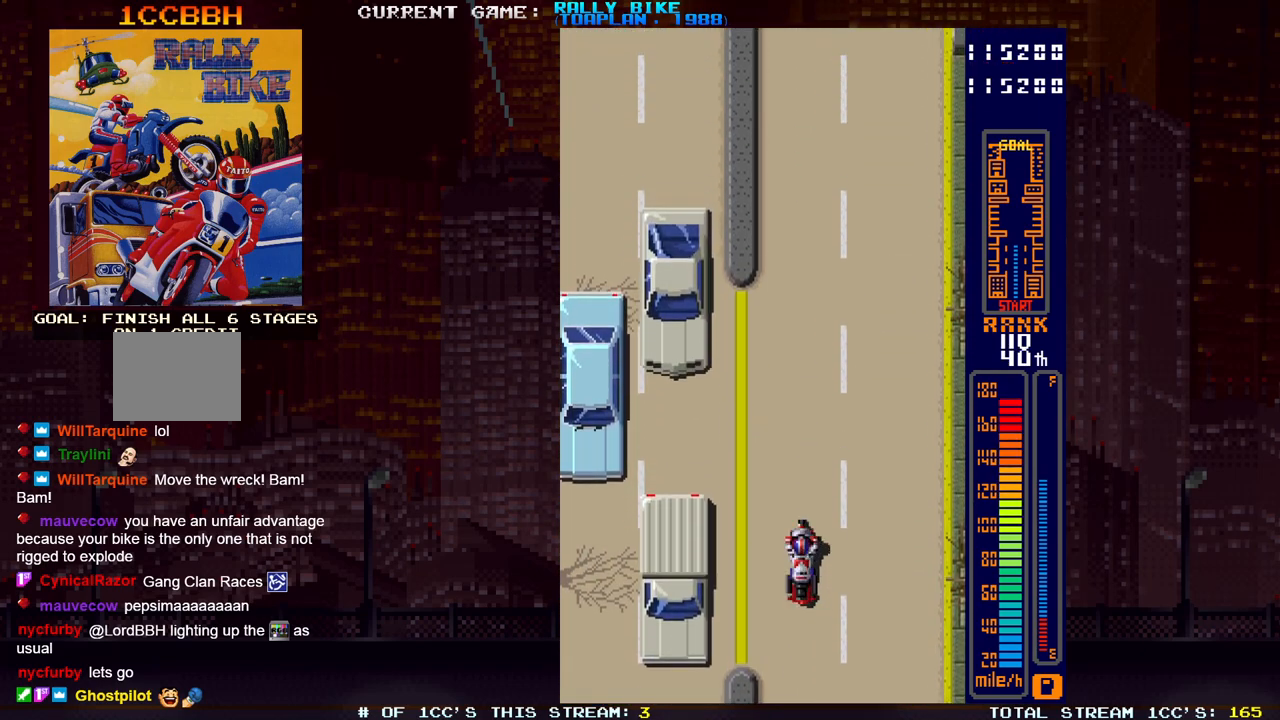
{"buttons": ["SQUARE", "R2"], "events": []}
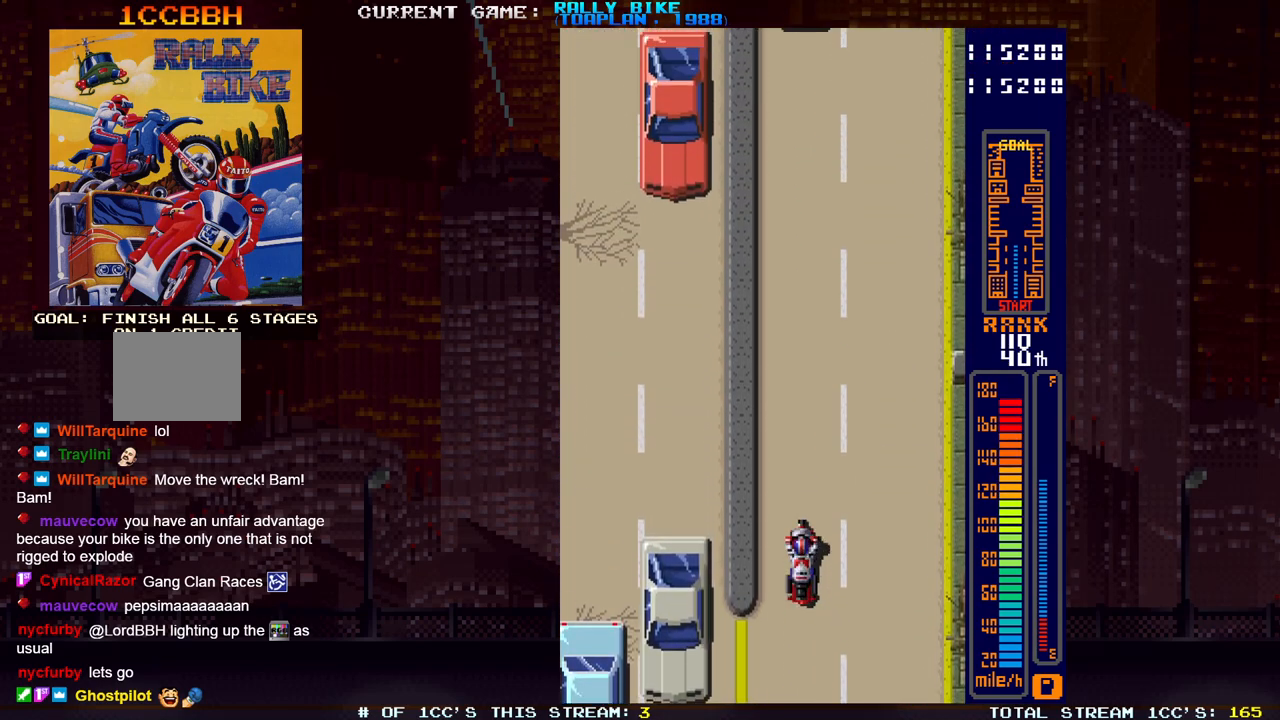
{"buttons": ["SQUARE", "R2"], "events": []}
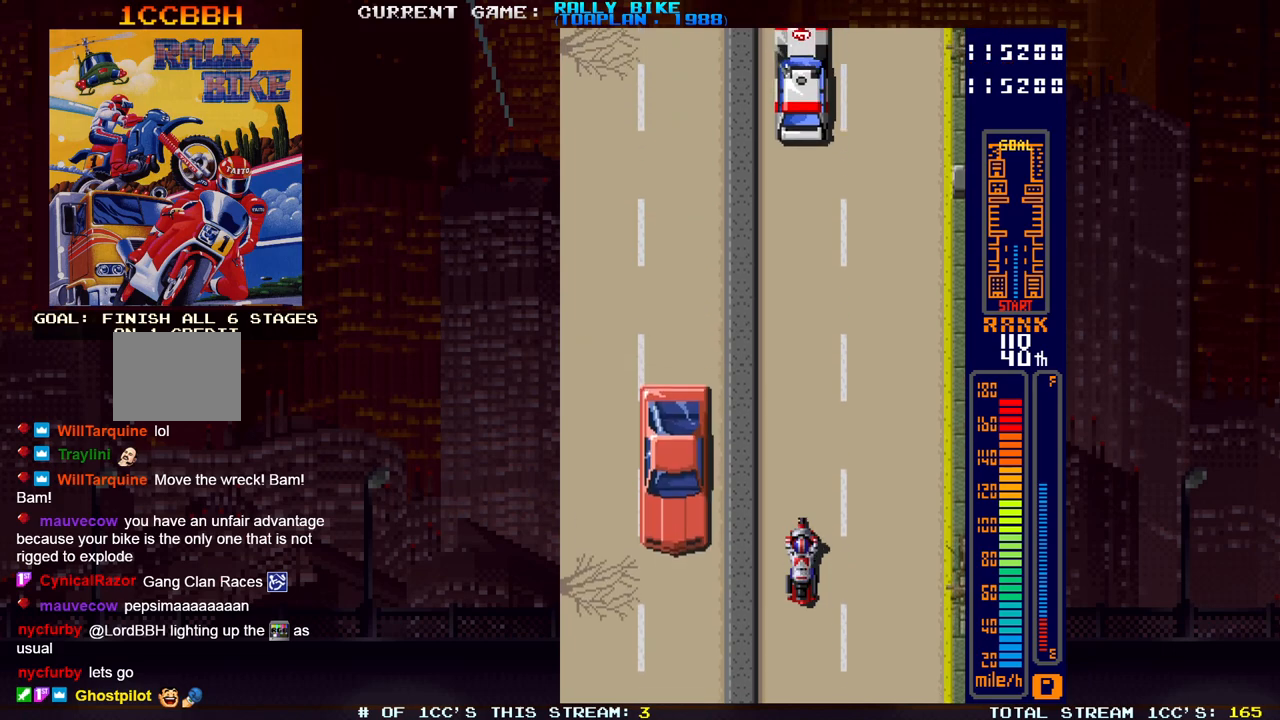
{"buttons": ["SQUARE", "R2"], "events": []}
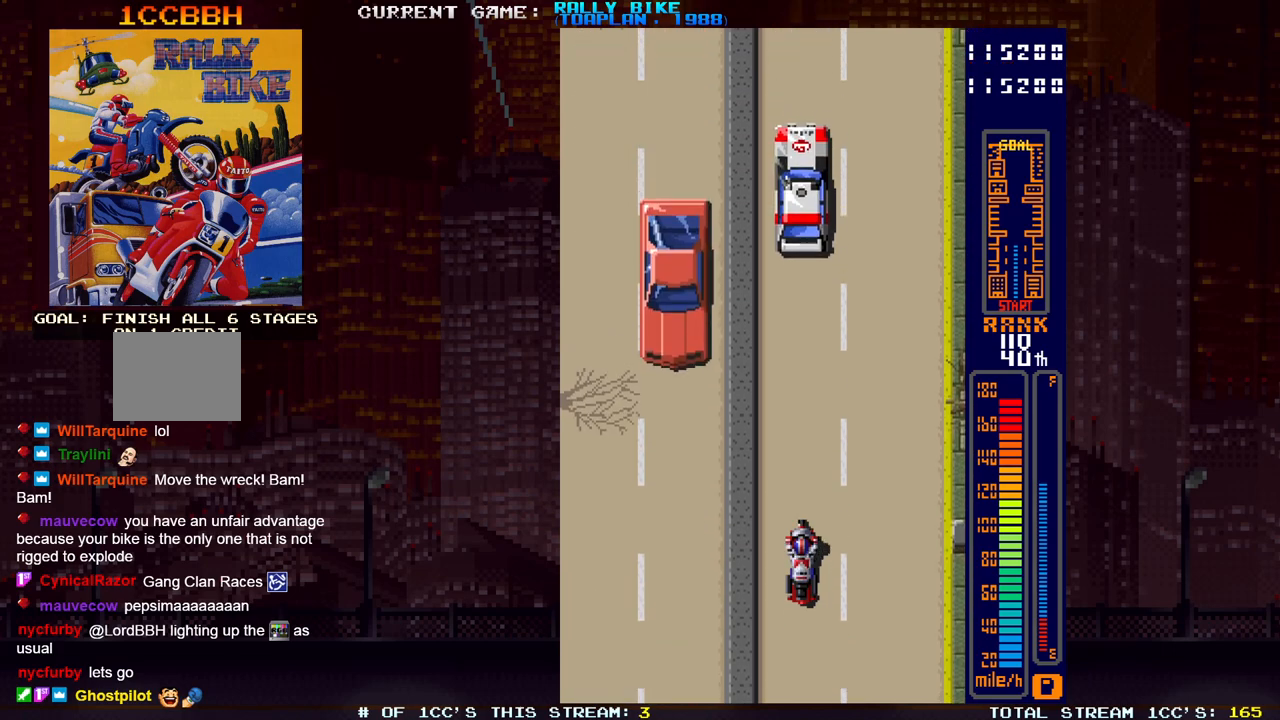
{"buttons": ["SQUARE", "R2"], "events": []}
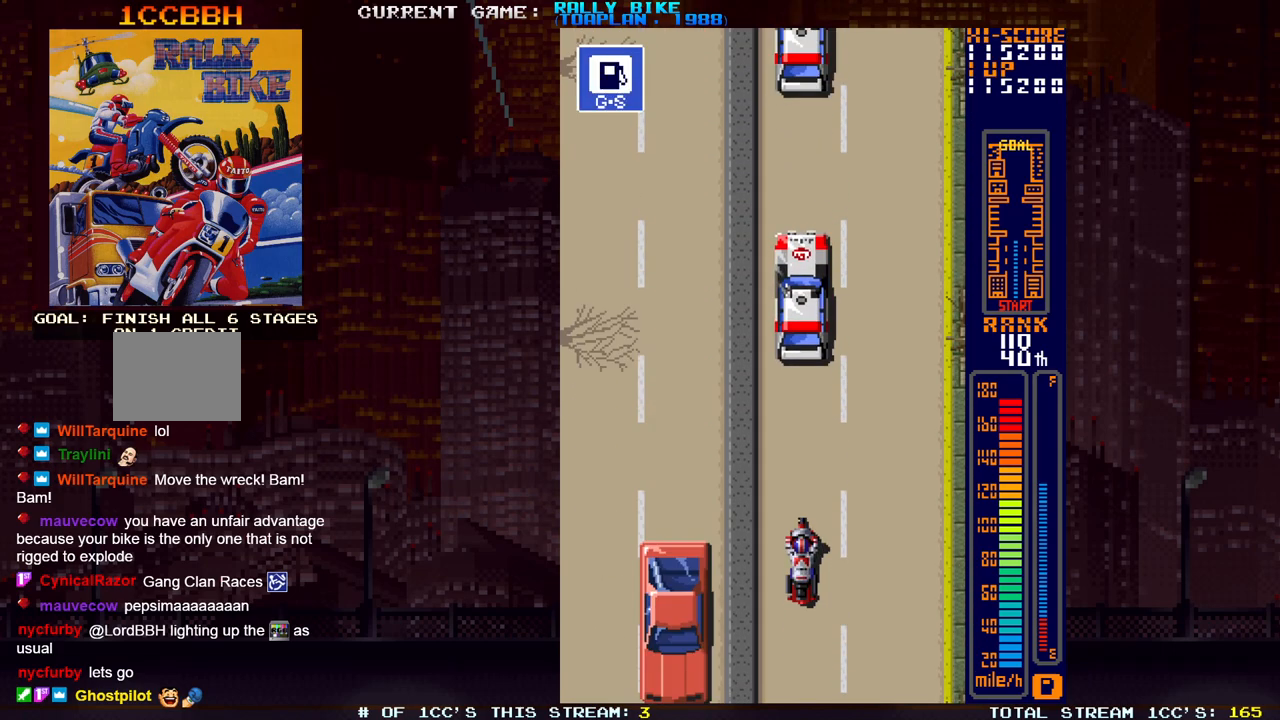
{"buttons": [], "events": [[400, "SQUARE", "up"], [434, "R2", "up"]]}
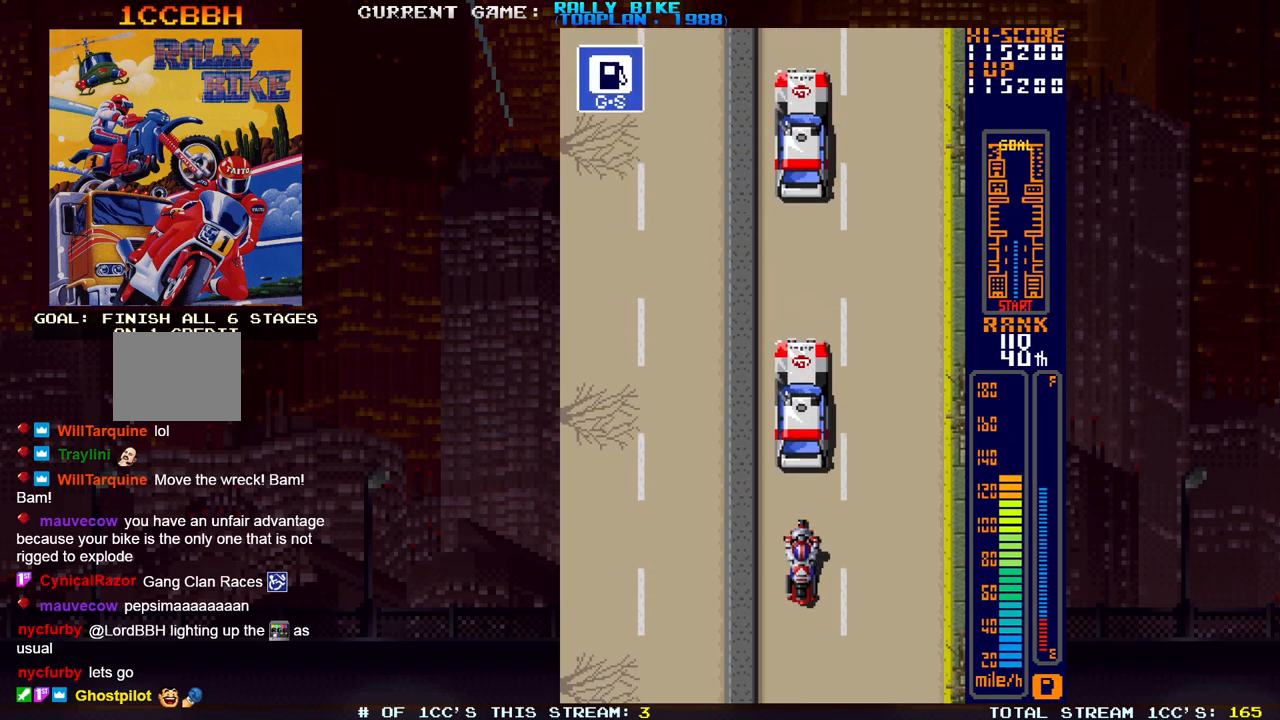
{"buttons": ["SQUARE", "R2"], "events": [[368, "DPAD_RIGHT", "down"], [434, "R2", "down"], [434, "SQUARE", "down"], [501, "DPAD_RIGHT", "up"]]}
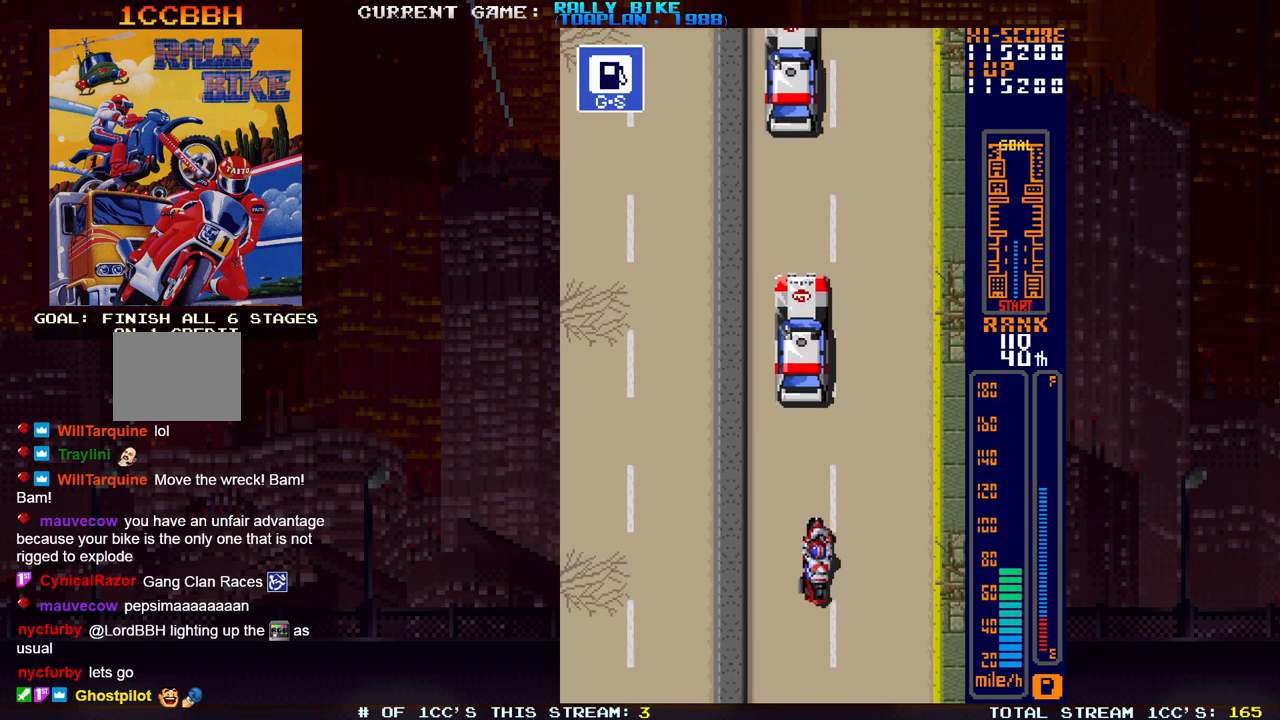
{"buttons": ["SQUARE", "R2"], "events": [[267, "R2", "up"], [267, "SQUARE", "up"], [417, "R2", "down"], [417, "SQUARE", "down"]]}
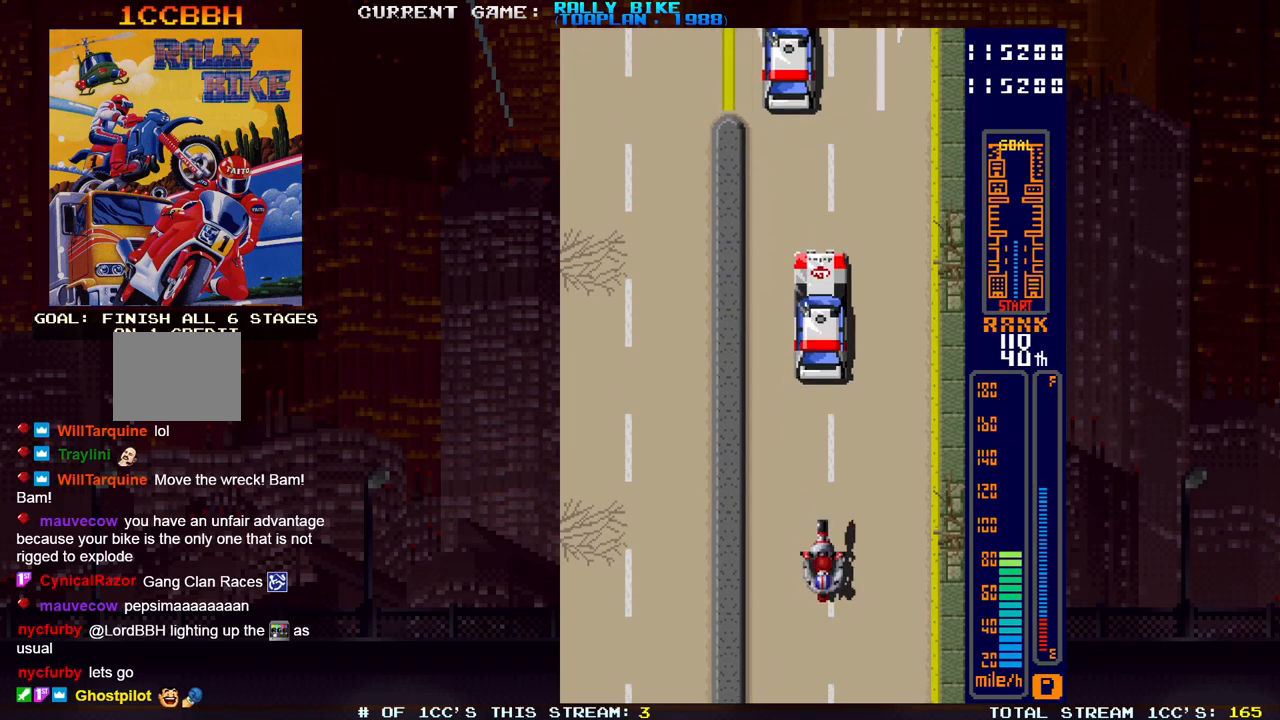
{"buttons": [], "events": [[384, "R2", "up"], [401, "SQUARE", "up"]]}
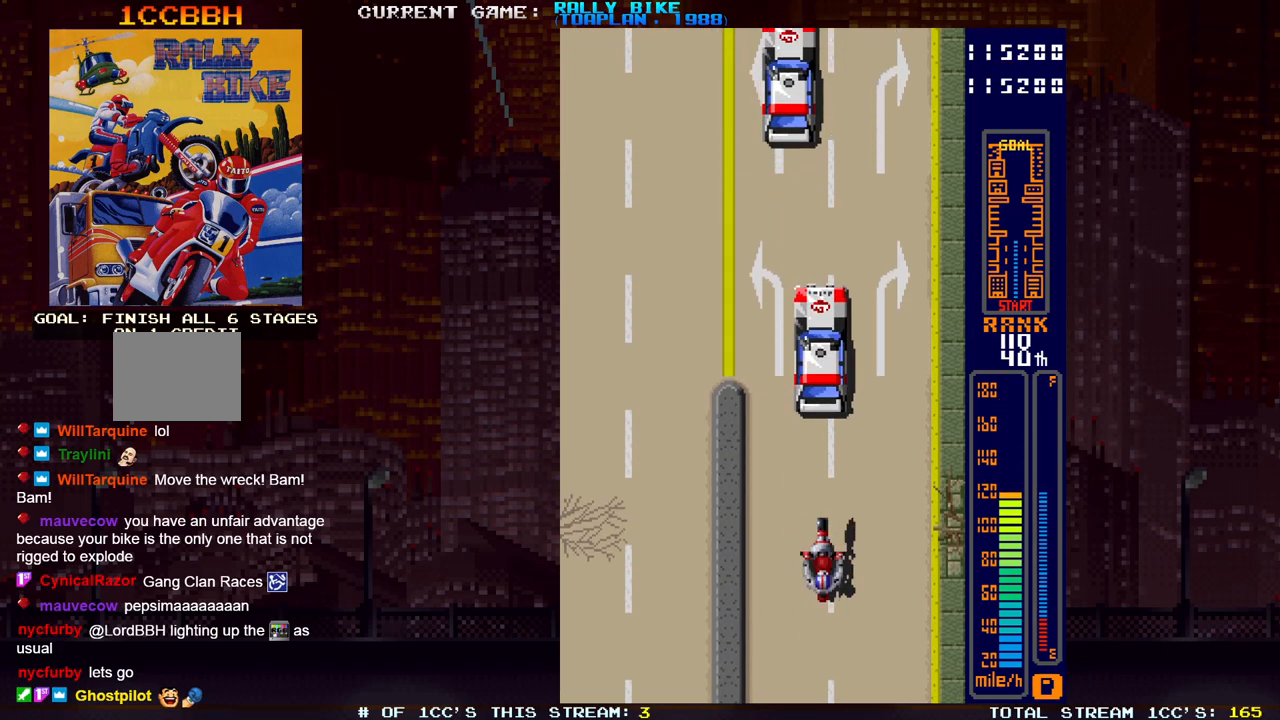
{"buttons": [], "events": [[67, "R2", "down"], [83, "SQUARE", "down"], [417, "R2", "up"], [417, "SQUARE", "up"]]}
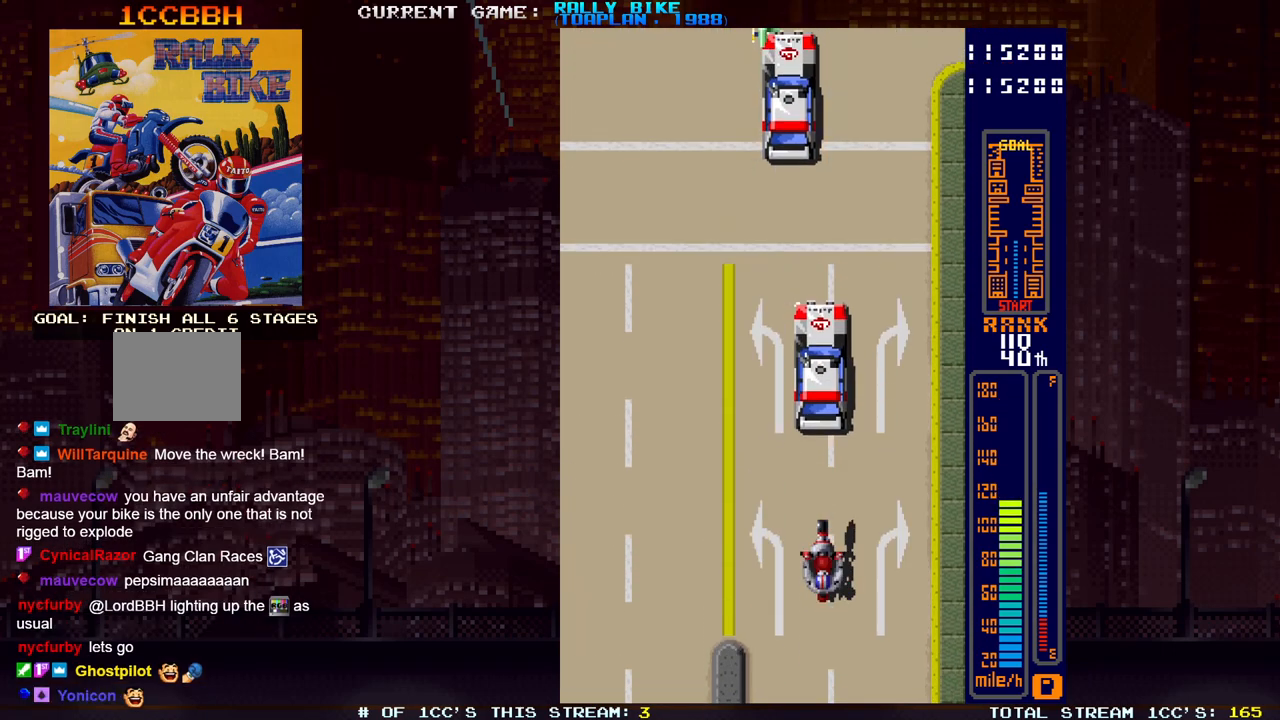
{"buttons": ["DPAD_RIGHT"], "events": [[134, "R2", "down"], [134, "SQUARE", "down"], [451, "SQUARE", "up"], [468, "DPAD_RIGHT", "down"], [468, "R2", "up"]]}
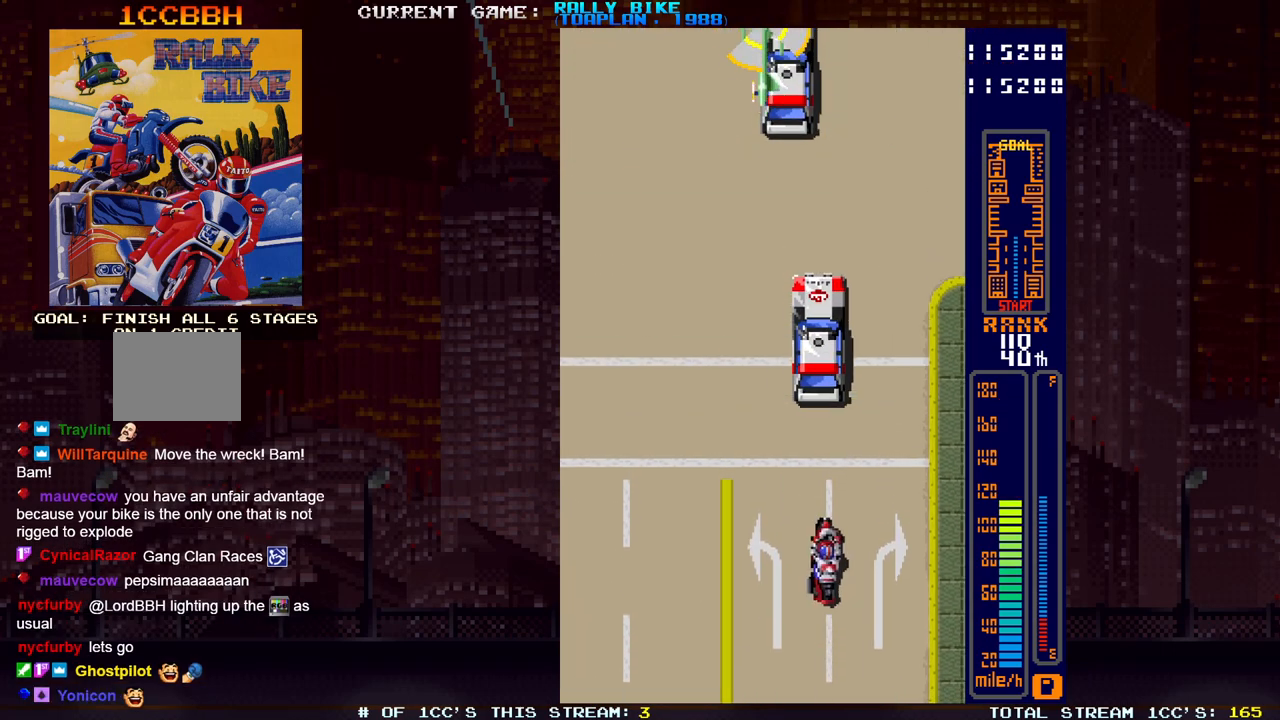
{"buttons": ["SQUARE", "R2", "DPAD_RIGHT"], "events": [[100, "SQUARE", "down"], [117, "R2", "down"], [167, "DPAD_RIGHT", "up"], [267, "R2", "up"], [284, "SQUARE", "up"], [417, "DPAD_RIGHT", "down"], [417, "R2", "down"], [417, "SQUARE", "down"]]}
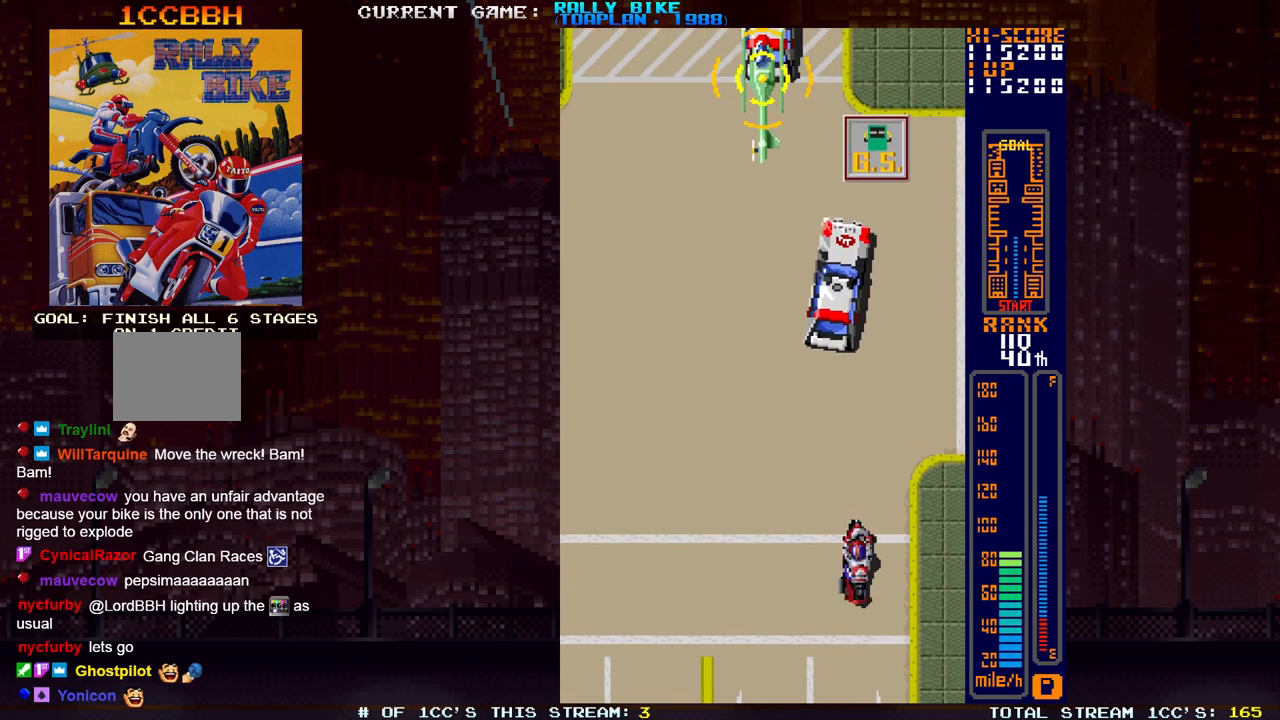
{"buttons": ["SQUARE", "R2"], "events": [[51, "DPAD_RIGHT", "up"]]}
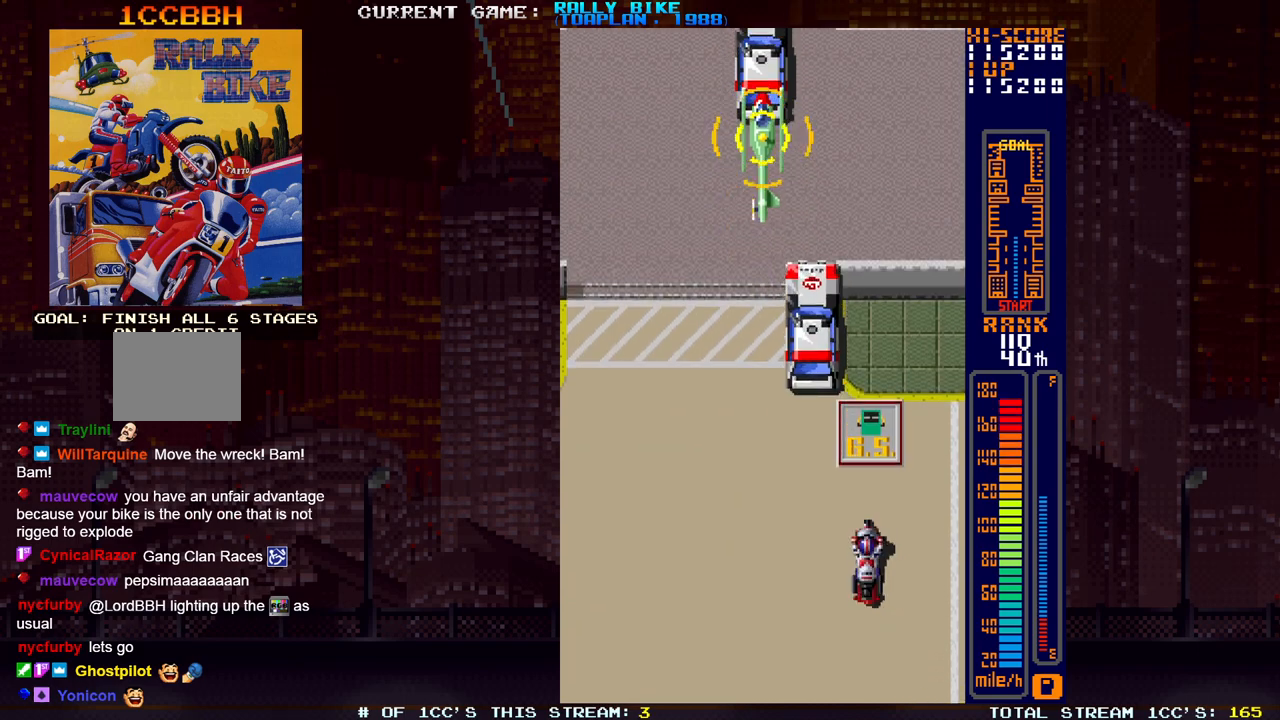
{"buttons": [], "events": [[234, "SQUARE", "up"], [250, "R2", "up"]]}